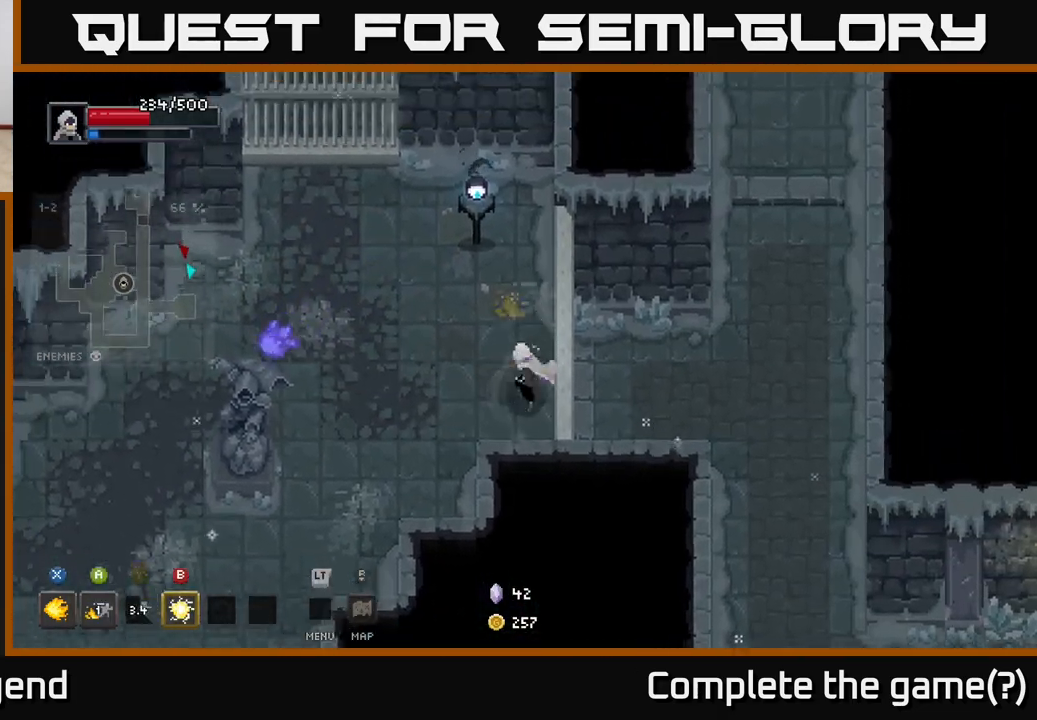
Gameplay with a controller (Xbox layout); each line is a JSON object with the inputs held at the frame after it. "events" lists button and stick changes between this image and that frame as [ms after this image, input, new state], when the widget could be followed in between.
{"buttons": ["X"], "left_stick": "up", "right_stick": "center", "events": []}
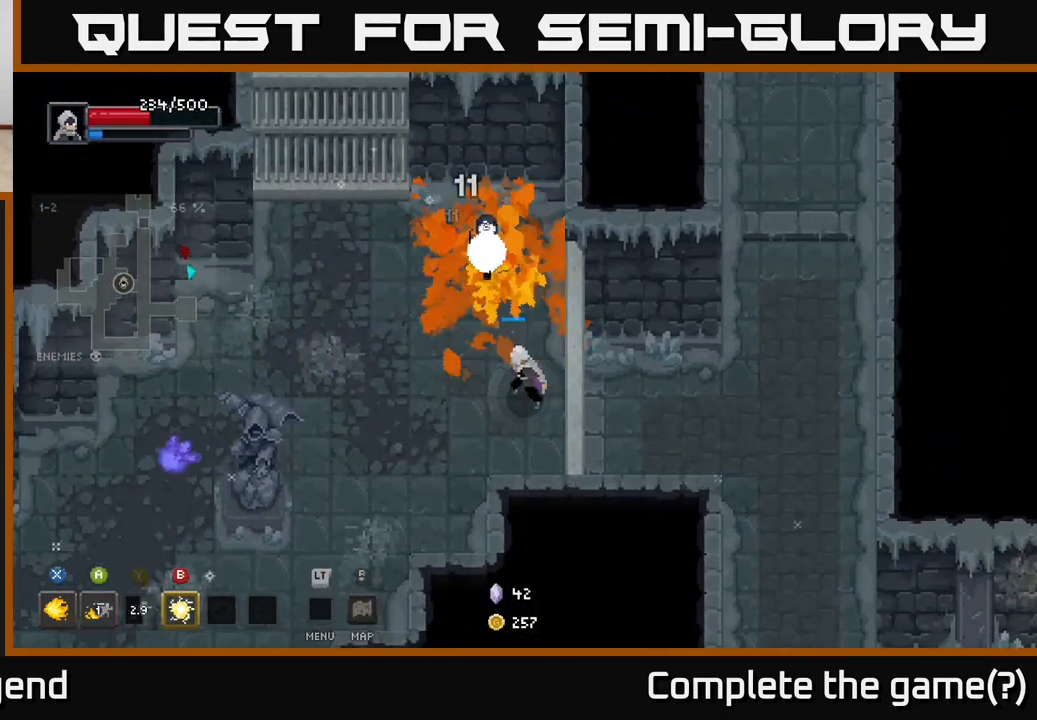
{"buttons": ["X"], "left_stick": "up", "right_stick": "center", "events": []}
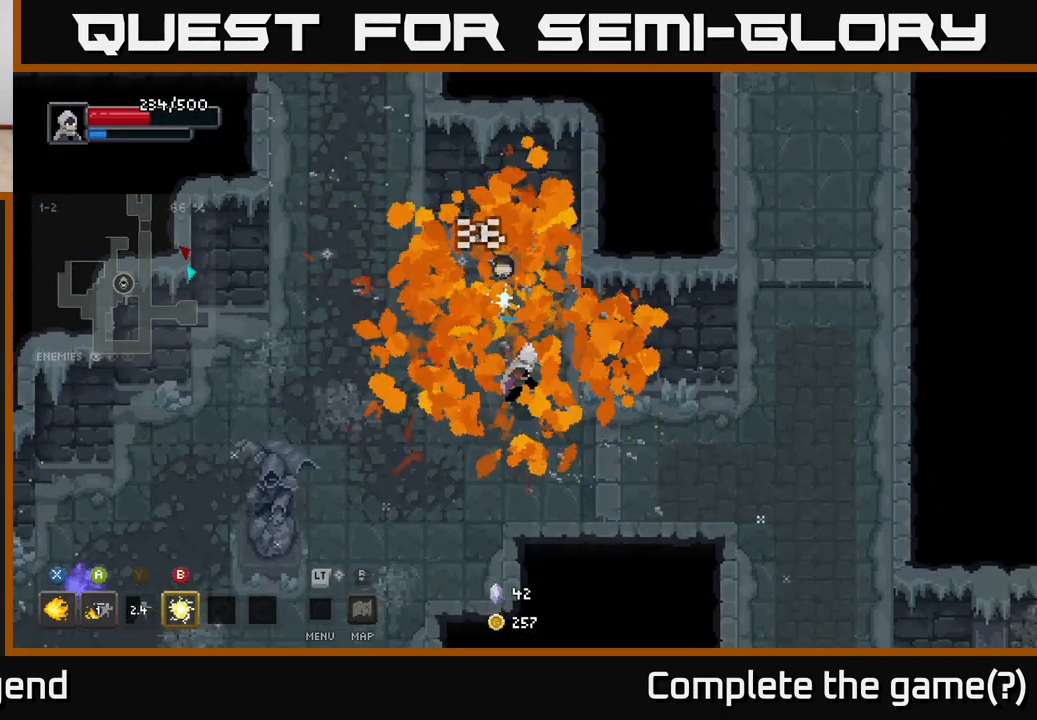
{"buttons": [], "left_stick": "left", "right_stick": "center", "events": [[183, "left_stick", "center"], [350, "X", "up"], [350, "left_stick", "left"]]}
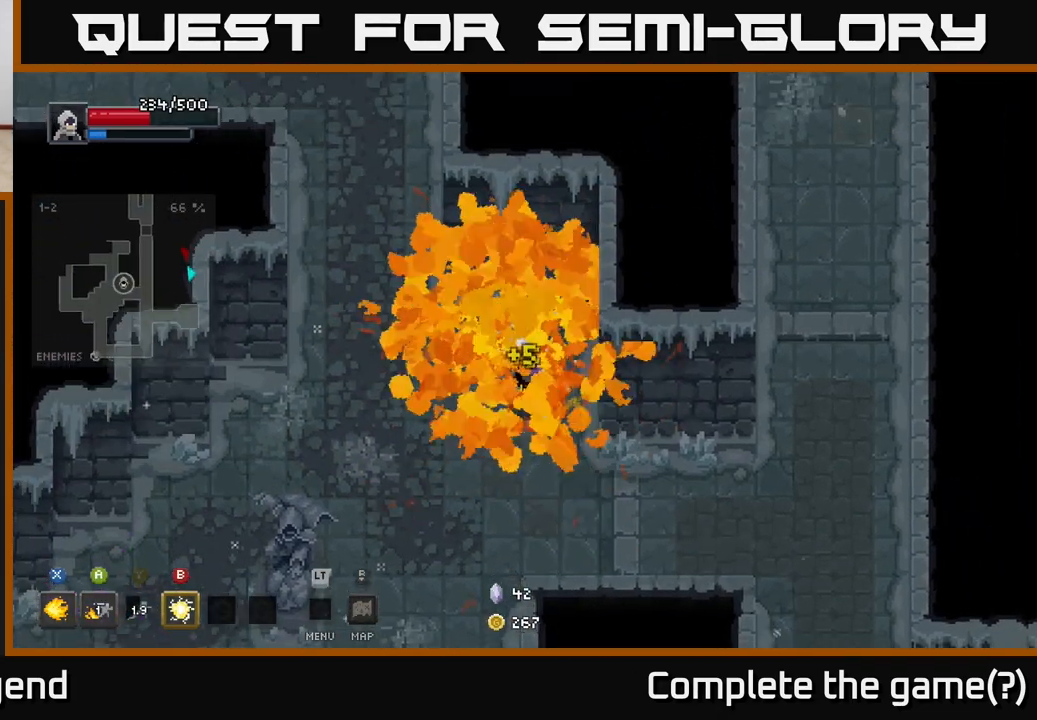
{"buttons": [], "left_stick": "left", "right_stick": "center", "events": [[117, "left_stick", "down-left"], [350, "left_stick", "left"]]}
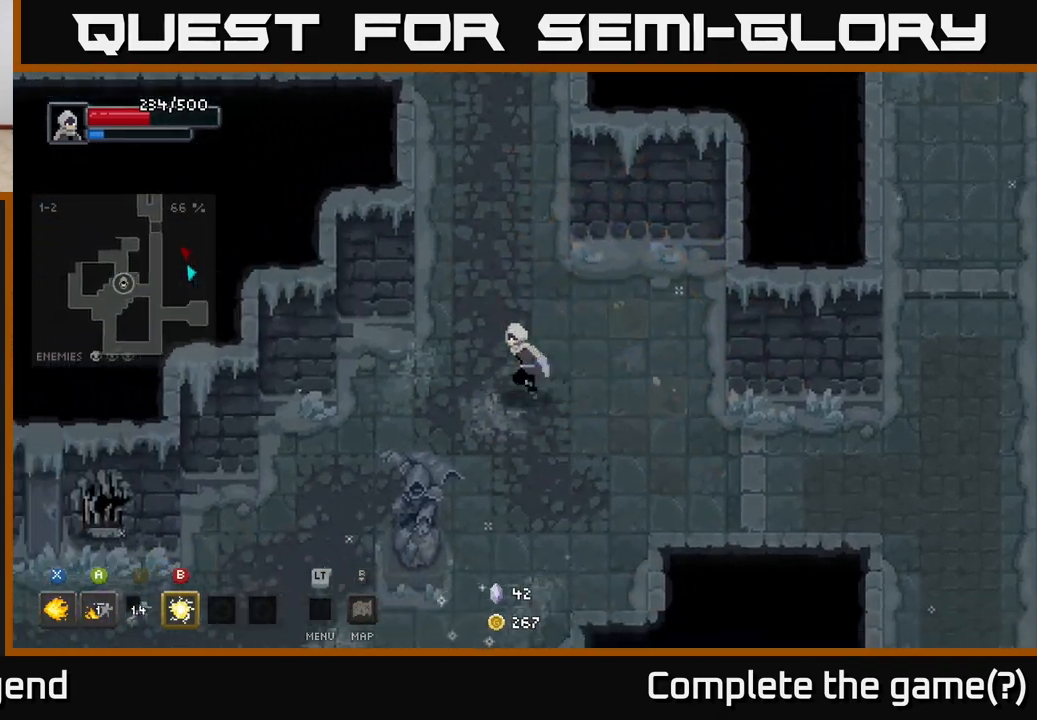
{"buttons": [], "left_stick": "up", "right_stick": "center", "events": [[133, "left_stick", "up"]]}
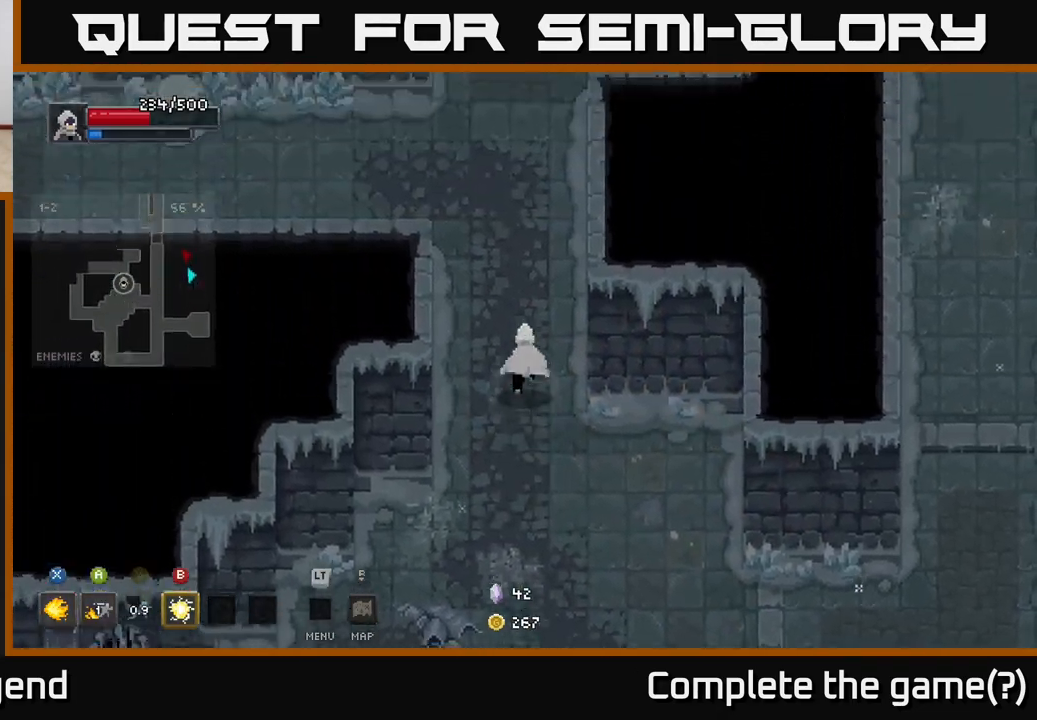
{"buttons": [], "left_stick": "up-left", "right_stick": "center", "events": [[450, "left_stick", "up-left"]]}
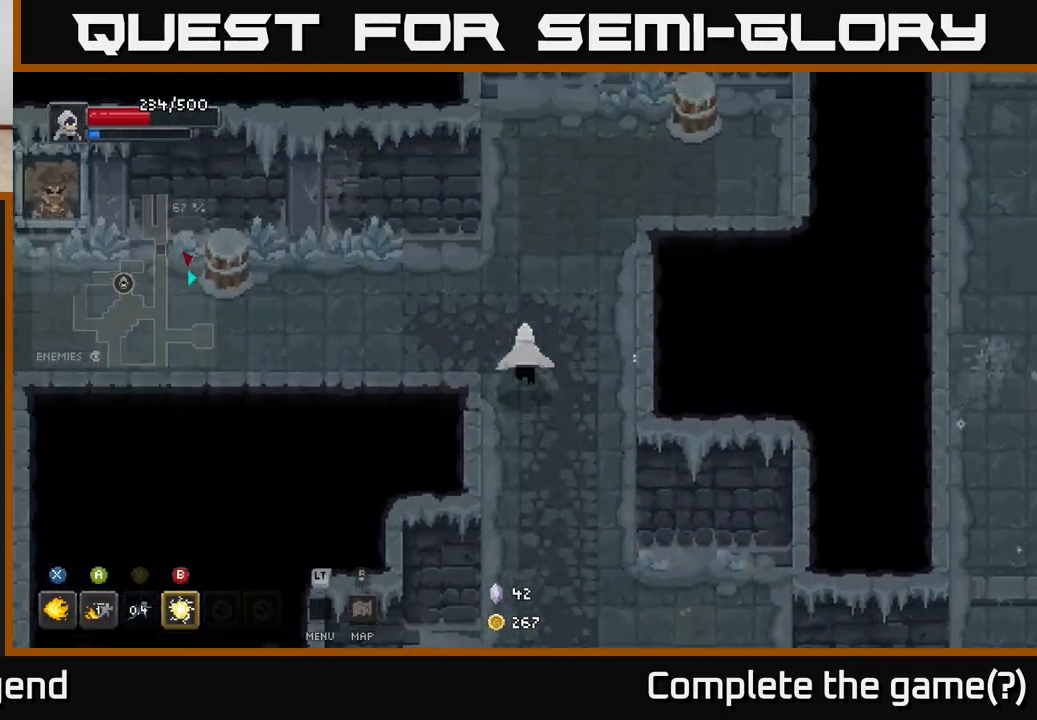
{"buttons": [], "left_stick": "left", "right_stick": "center", "events": [[483, "left_stick", "left"]]}
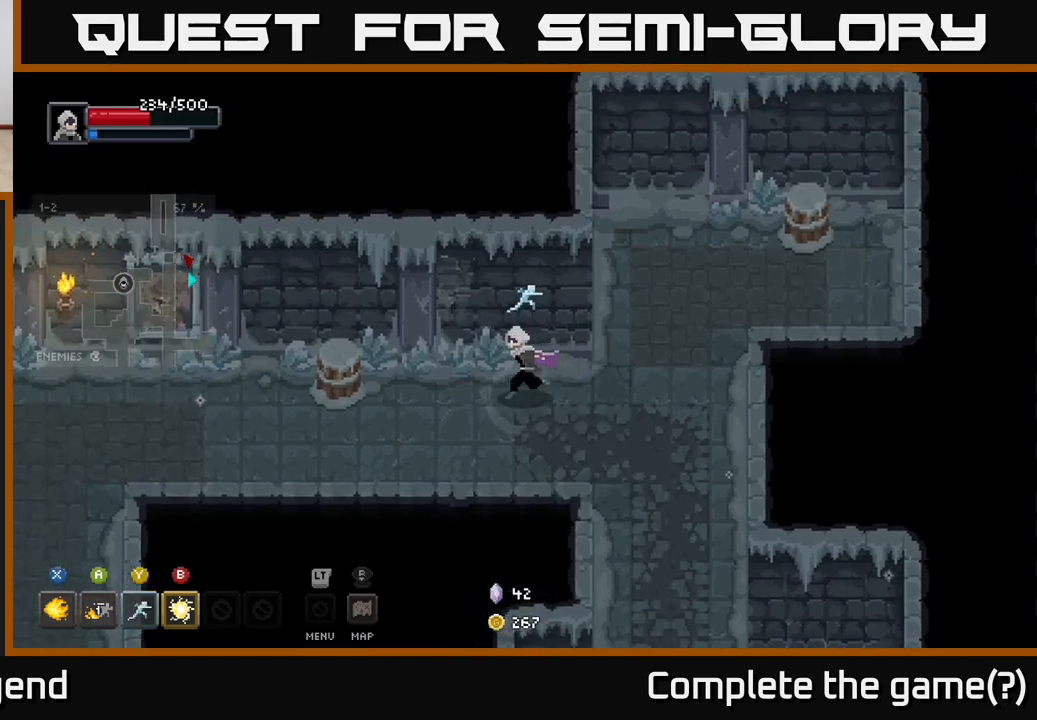
{"buttons": [], "left_stick": "left", "right_stick": "center", "events": []}
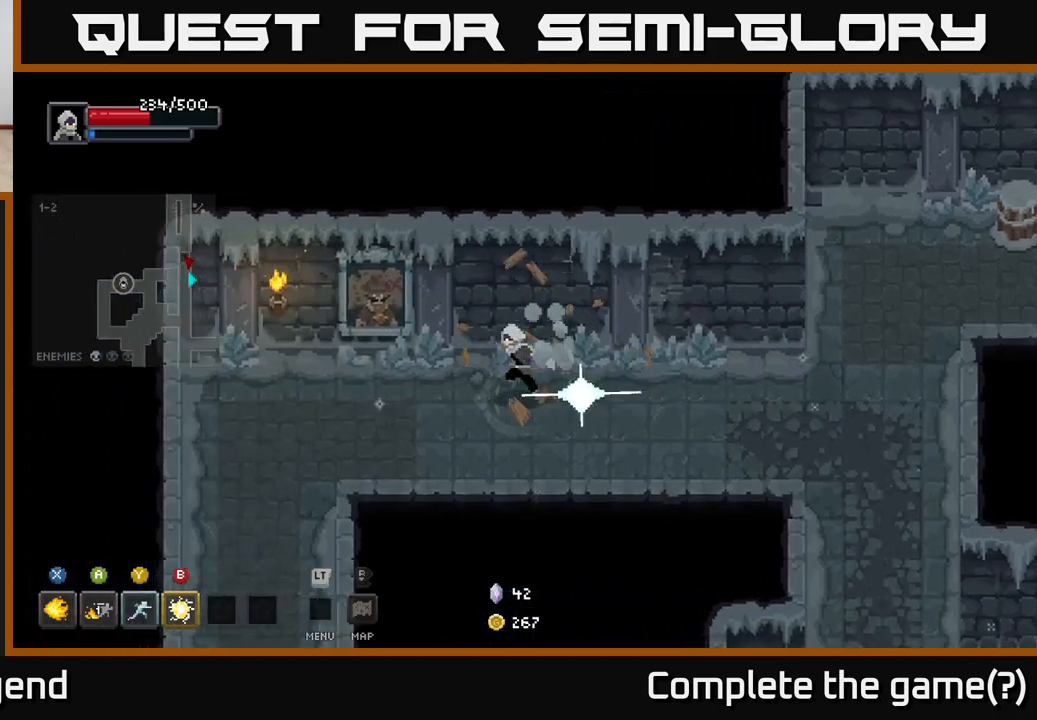
{"buttons": [], "left_stick": "right", "right_stick": "center", "events": [[133, "left_stick", "down-left"], [283, "left_stick", "down-right"], [333, "left_stick", "right"]]}
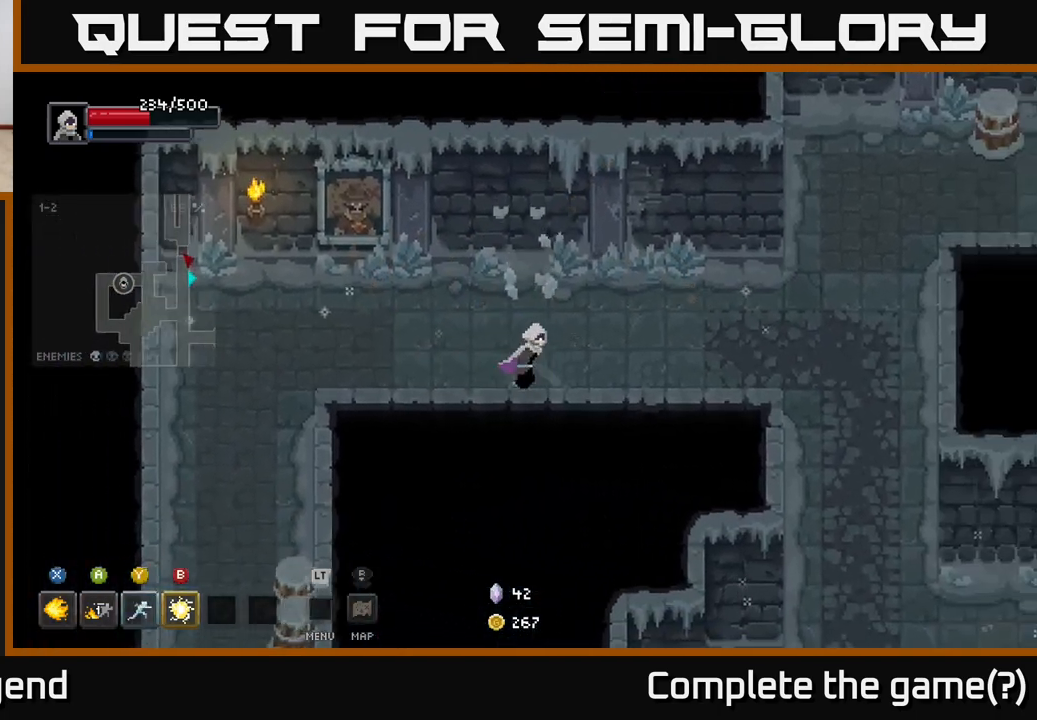
{"buttons": [], "left_stick": "right", "right_stick": "center", "events": []}
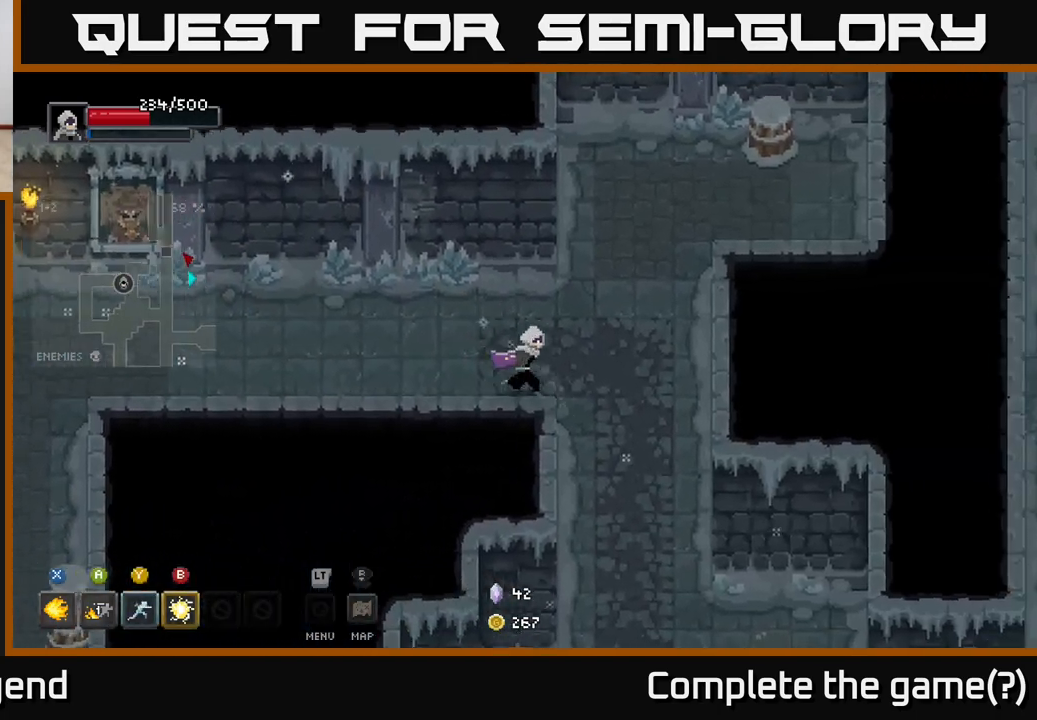
{"buttons": [], "left_stick": "down-right", "right_stick": "center", "events": [[50, "left_stick", "down-right"]]}
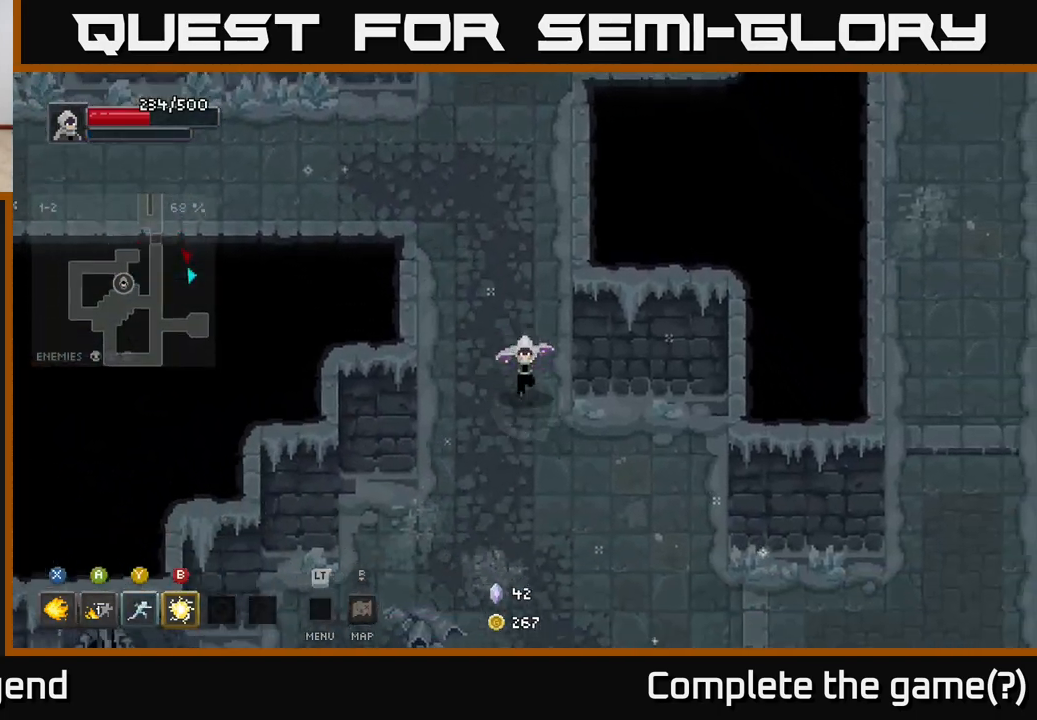
{"buttons": [], "left_stick": "down-right", "right_stick": "center", "events": []}
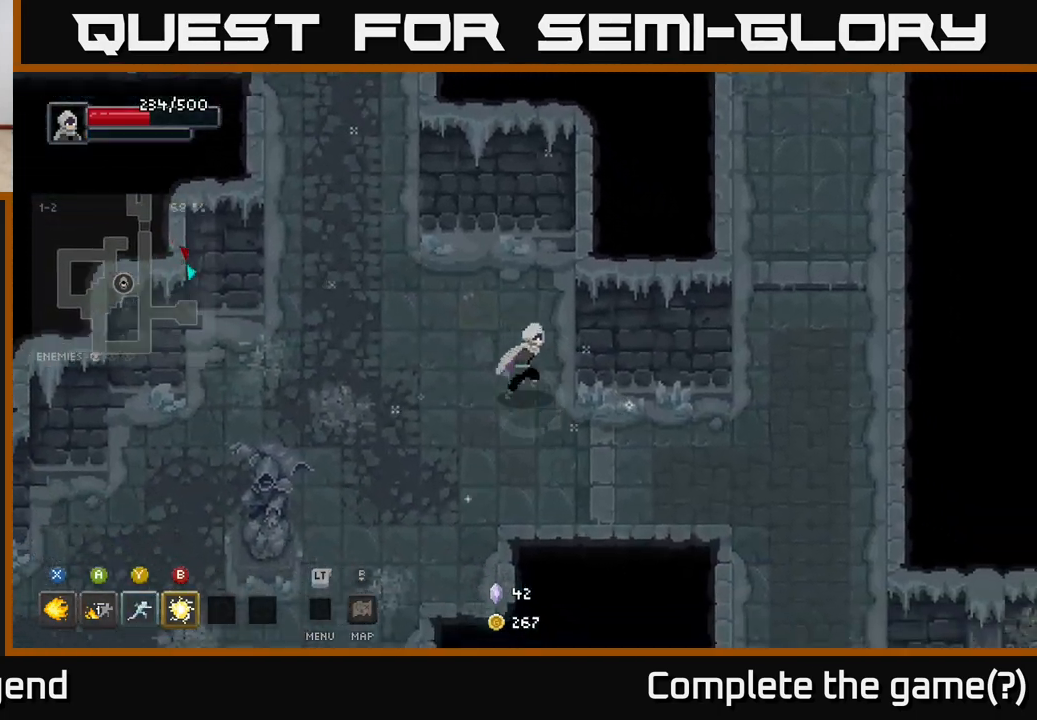
{"buttons": [], "left_stick": "right", "right_stick": "center", "events": [[383, "left_stick", "right"]]}
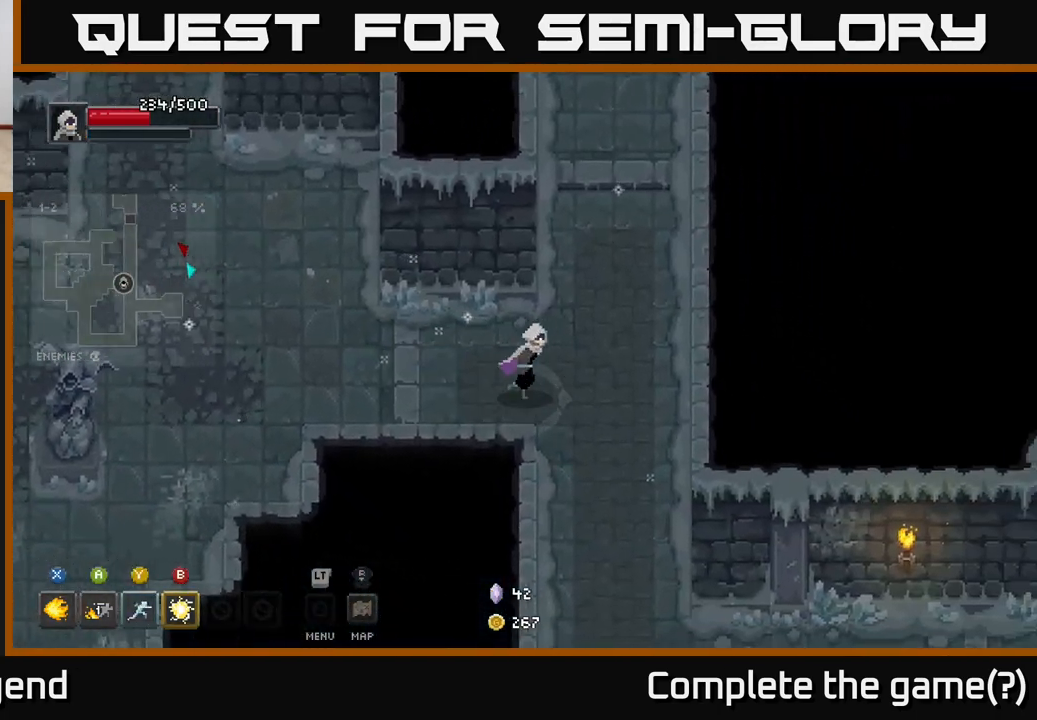
{"buttons": [], "left_stick": "up", "right_stick": "center", "events": [[100, "left_stick", "up-right"], [200, "left_stick", "up"]]}
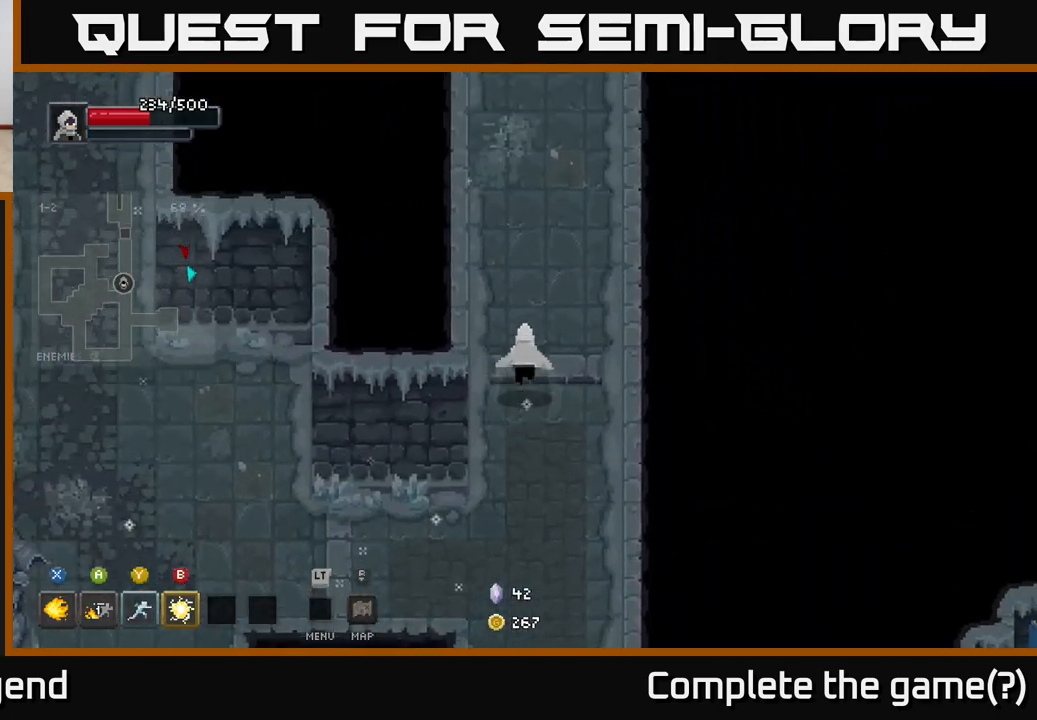
{"buttons": [], "left_stick": "up", "right_stick": "center", "events": []}
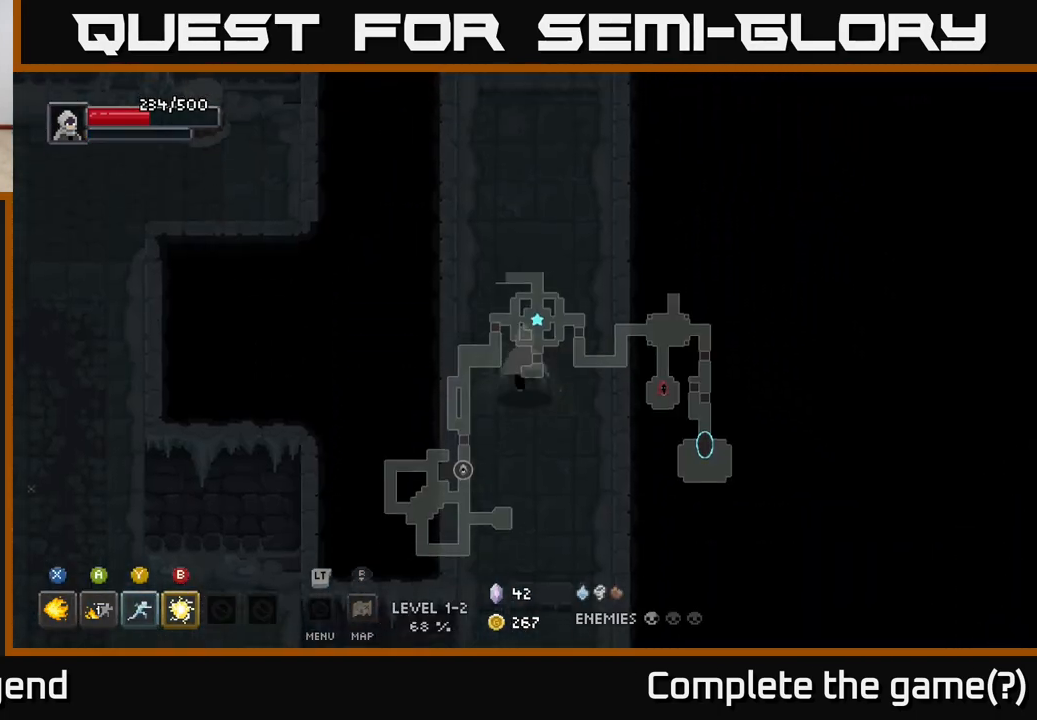
{"buttons": [], "left_stick": "up", "right_stick": "center", "events": []}
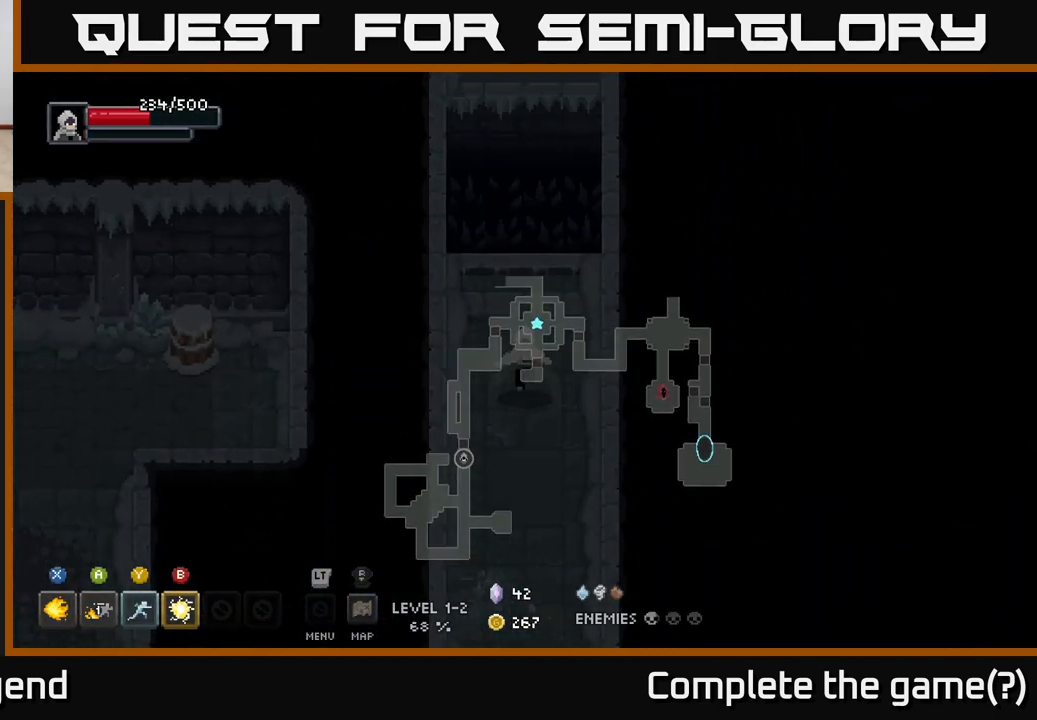
{"buttons": ["A"], "left_stick": "up", "right_stick": "center", "events": [[350, "A", "down"]]}
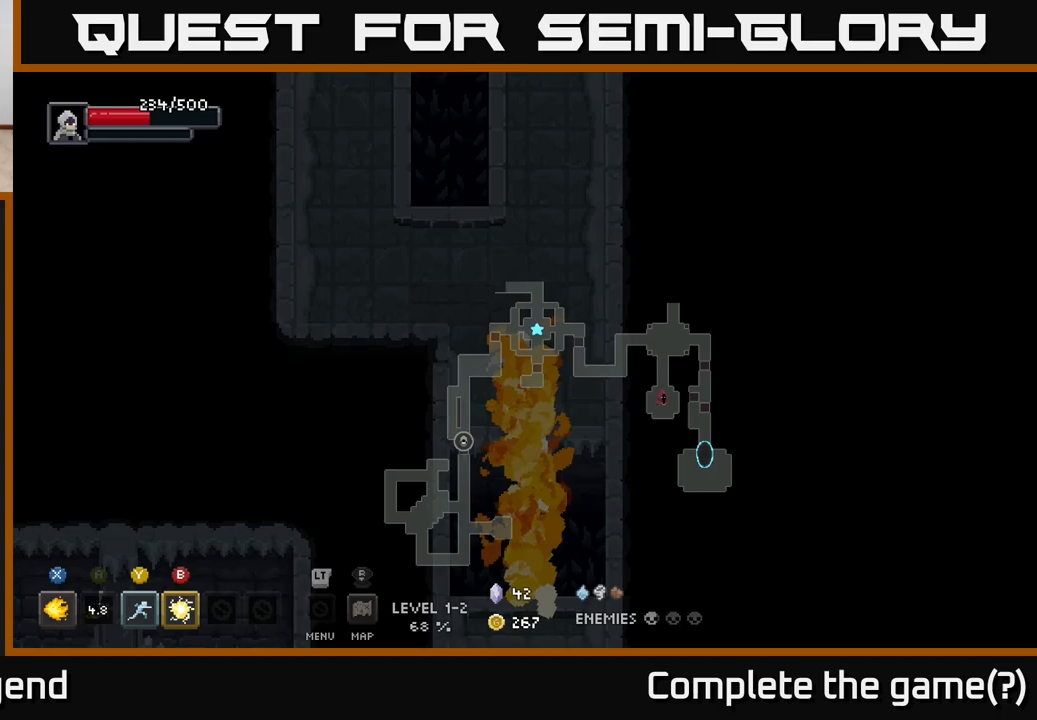
{"buttons": [], "left_stick": "up-left", "right_stick": "center", "events": [[33, "A", "up"], [217, "left_stick", "up-left"]]}
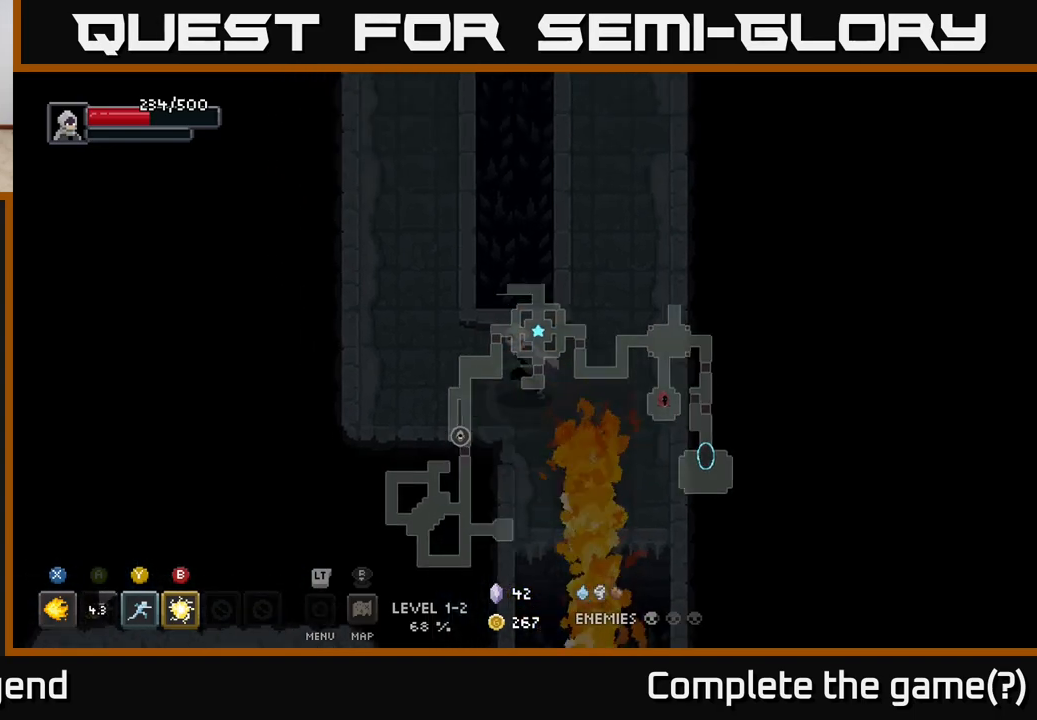
{"buttons": [], "left_stick": "up", "right_stick": "center", "events": [[483, "left_stick", "up"]]}
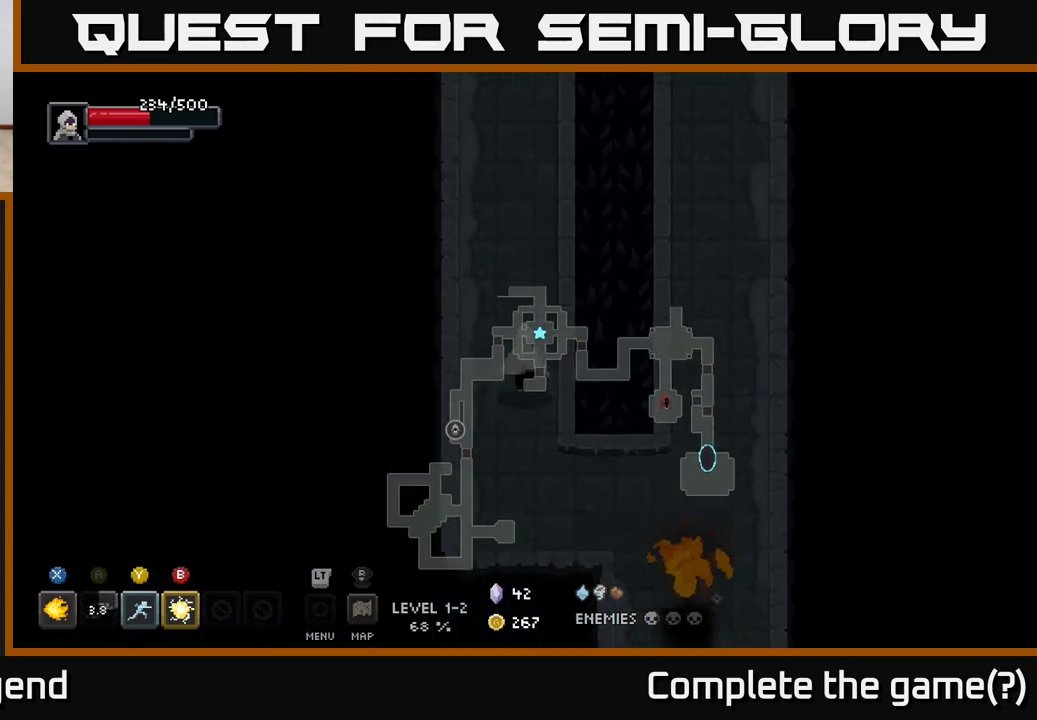
{"buttons": [], "left_stick": "up", "right_stick": "center", "events": []}
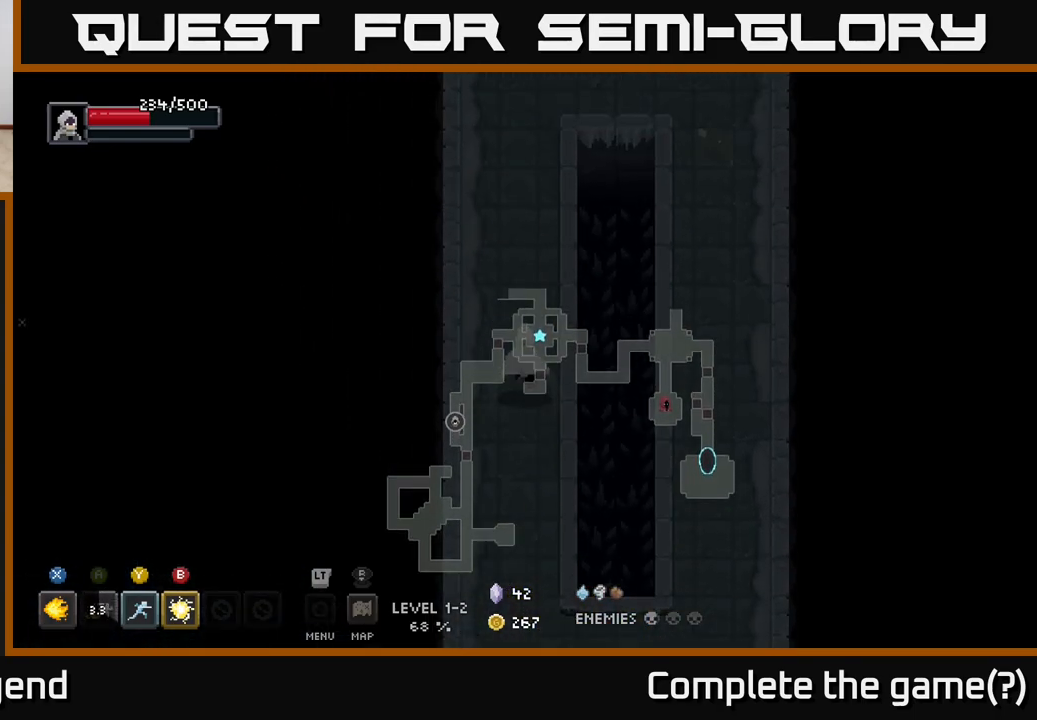
{"buttons": [], "left_stick": "up", "right_stick": "center", "events": []}
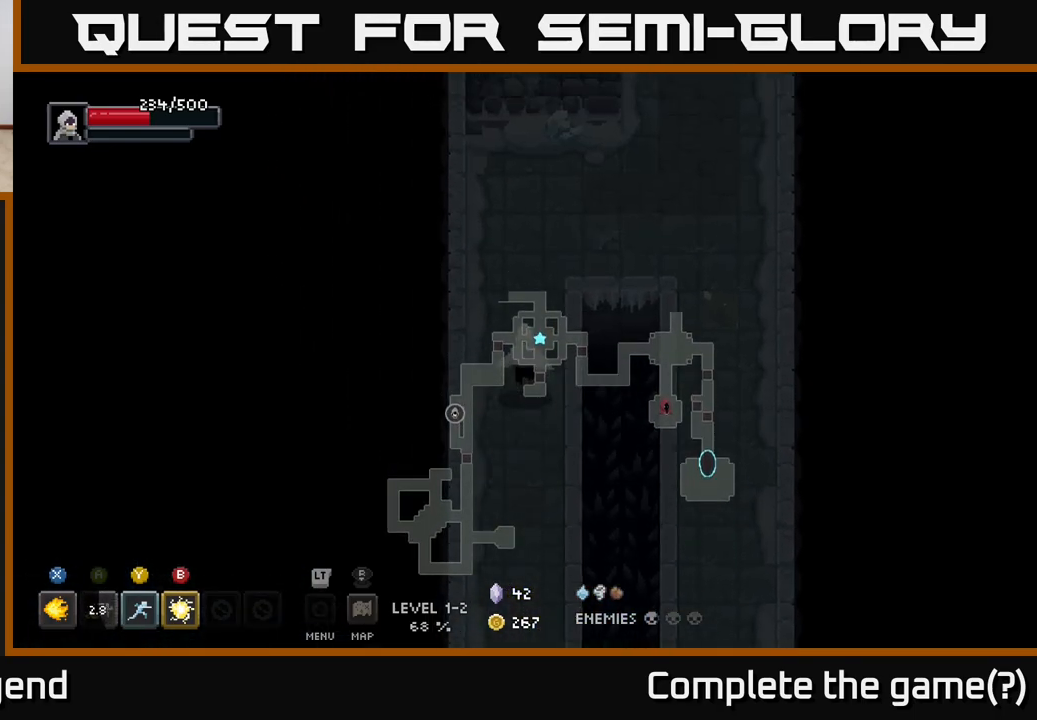
{"buttons": [], "left_stick": "up-right", "right_stick": "center", "events": [[267, "left_stick", "up-right"]]}
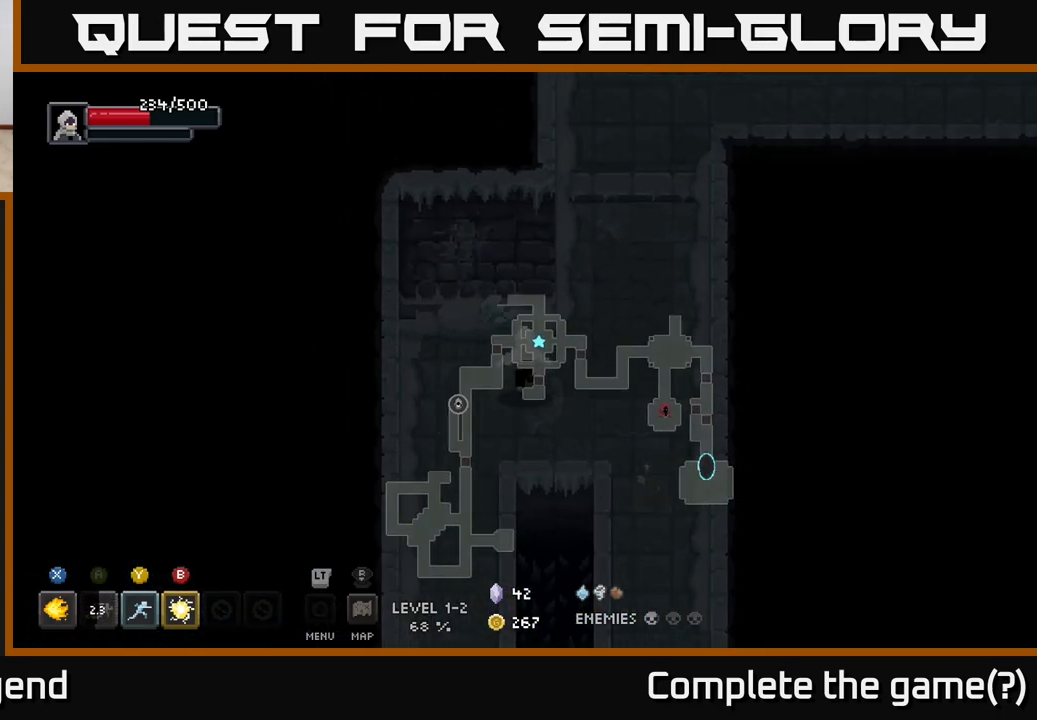
{"buttons": [], "left_stick": "up-right", "right_stick": "center", "events": []}
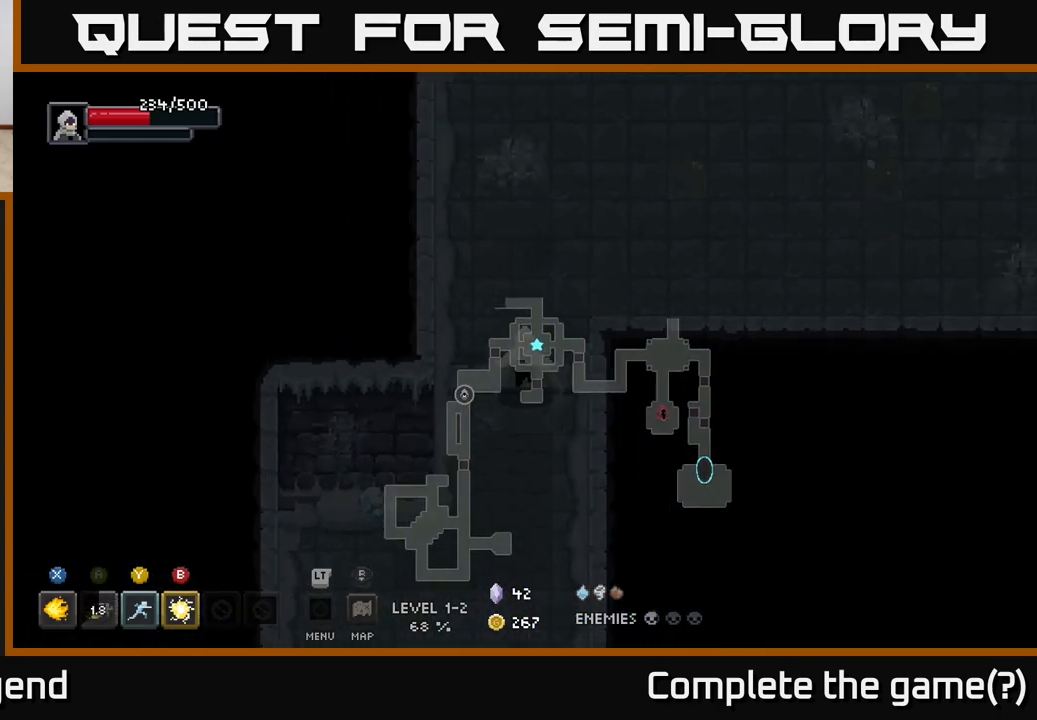
{"buttons": [], "left_stick": "up-right", "right_stick": "center", "events": []}
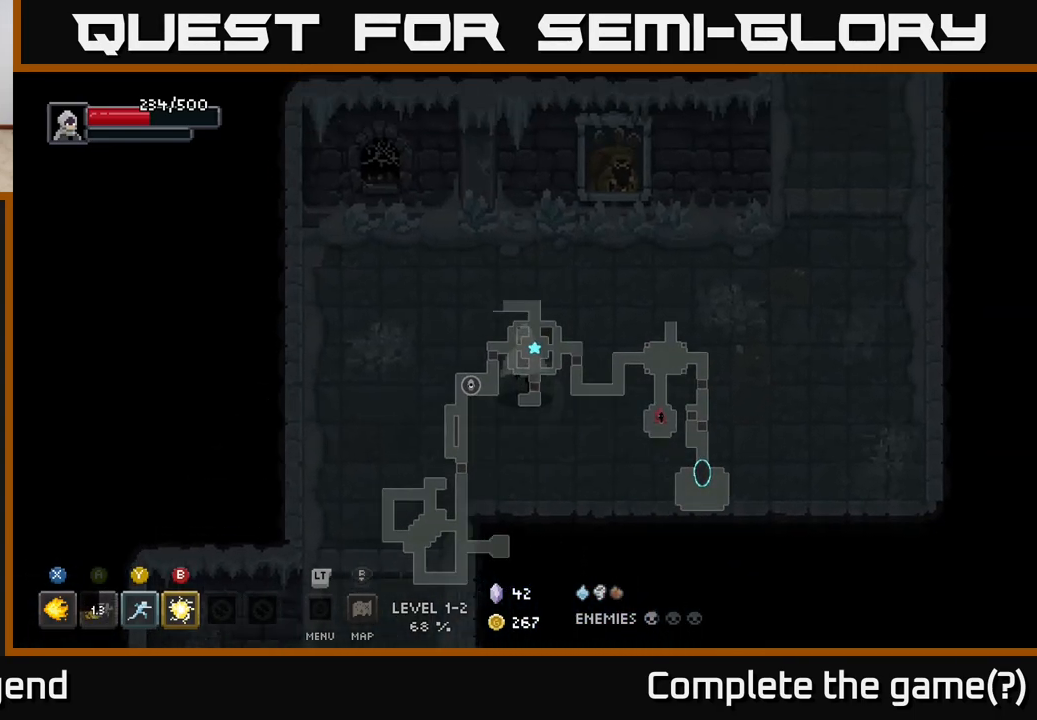
{"buttons": [], "left_stick": "right", "right_stick": "center", "events": [[133, "left_stick", "right"]]}
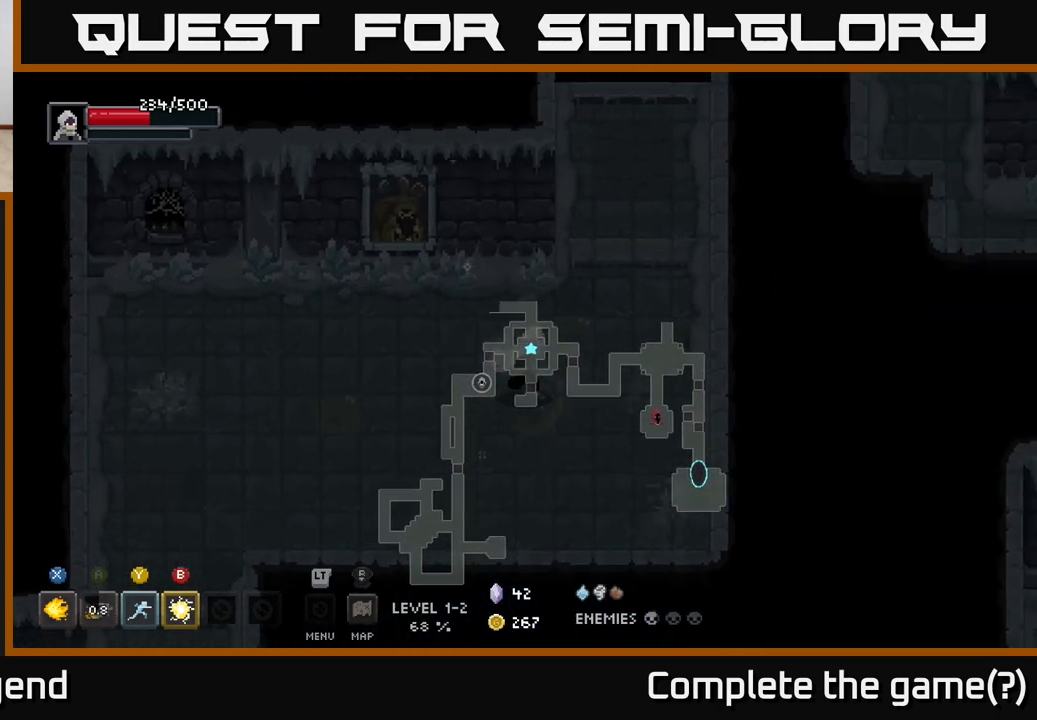
{"buttons": [], "left_stick": "up", "right_stick": "center", "events": [[33, "left_stick", "up-right"], [383, "left_stick", "up"]]}
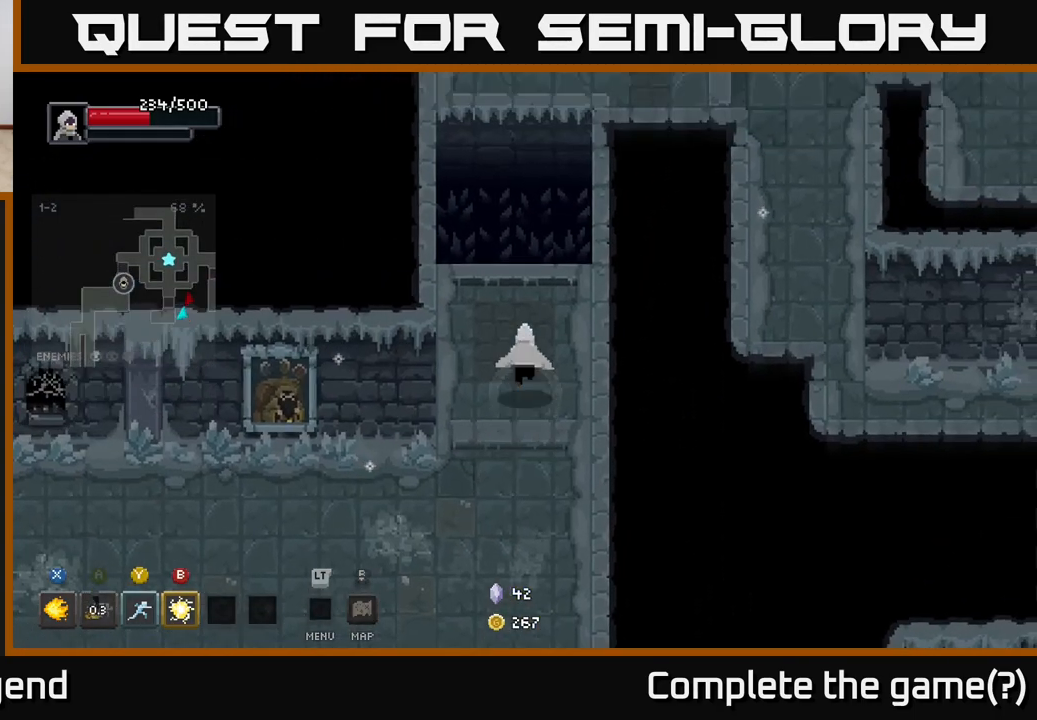
{"buttons": [], "left_stick": "up-right", "right_stick": "center", "events": [[333, "A", "down"], [417, "A", "up"], [467, "left_stick", "up-right"]]}
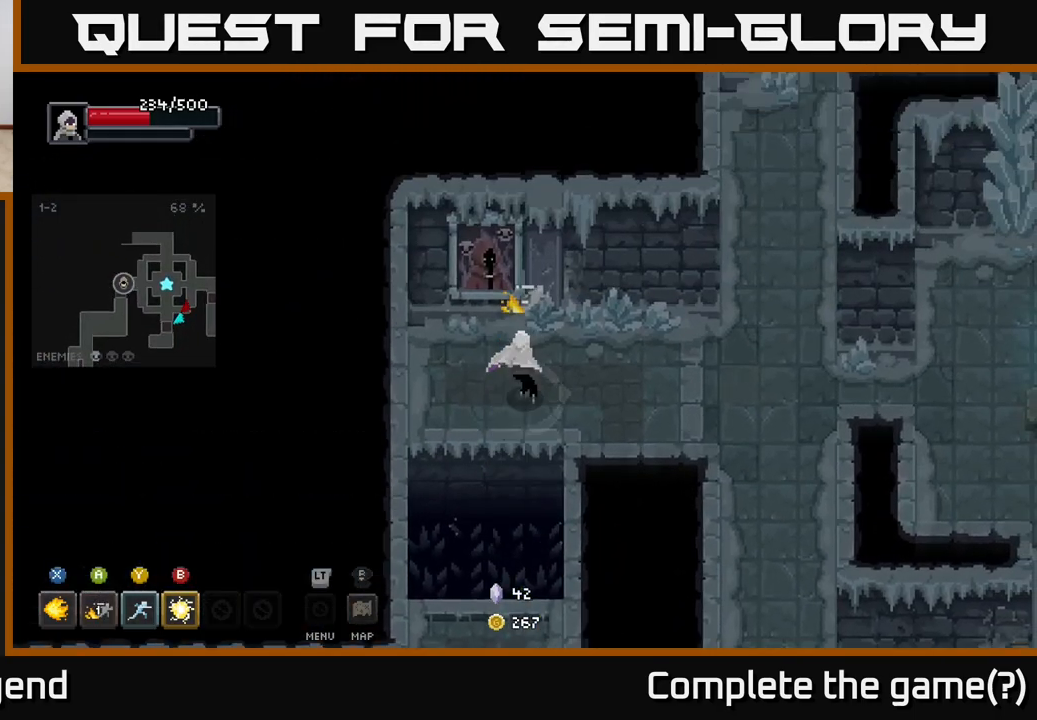
{"buttons": [], "left_stick": "right", "right_stick": "center", "events": [[17, "left_stick", "right"]]}
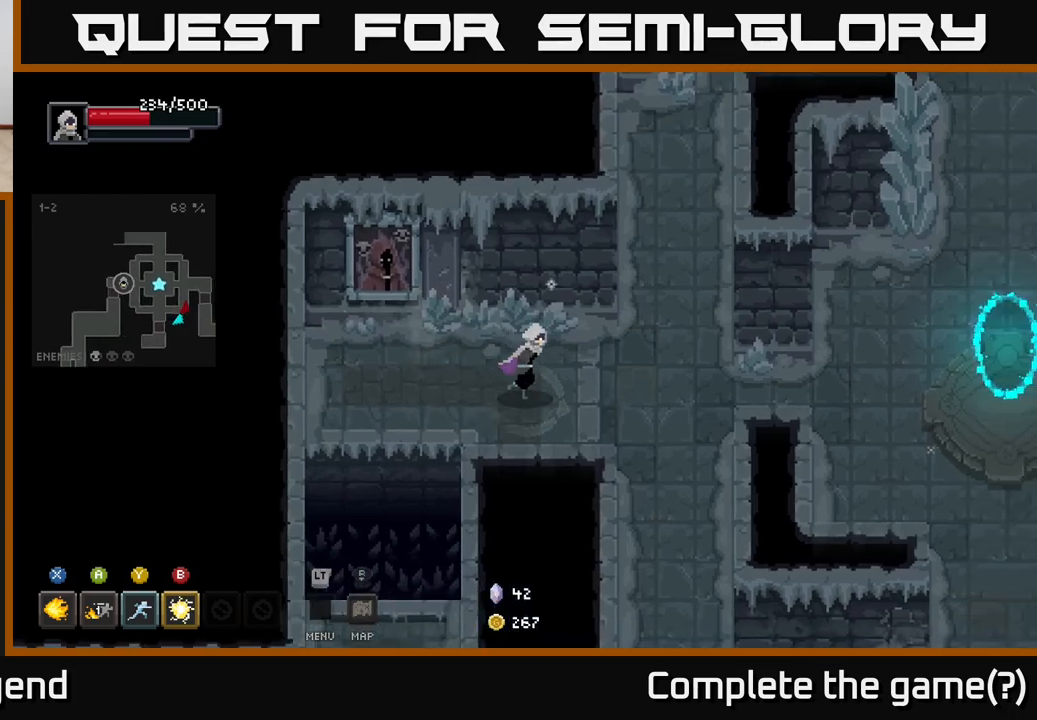
{"buttons": [], "left_stick": "right", "right_stick": "center", "events": []}